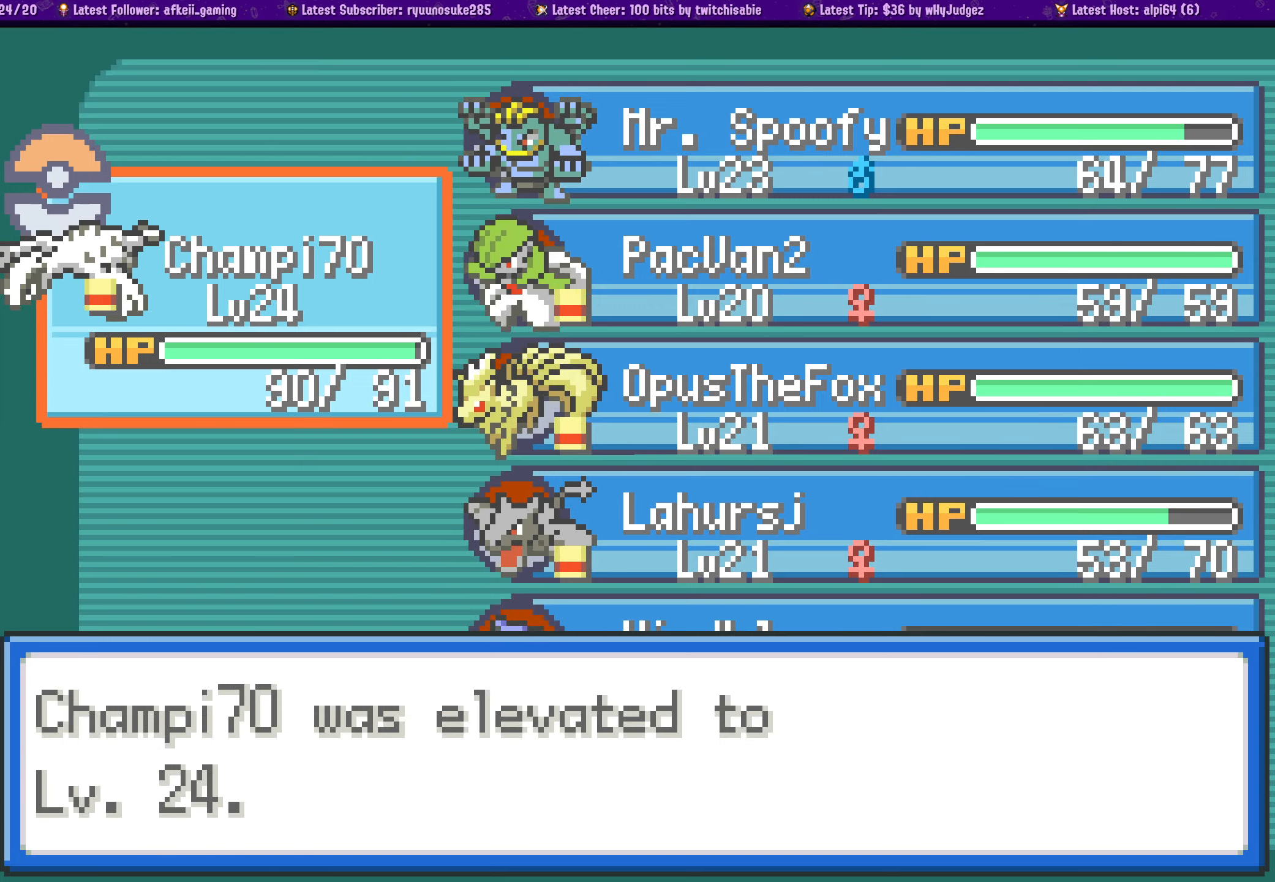
Gameplay with a controller (PlayStation layout); each line is a JSON object with the inputs held at the frame after it. "events" lists button and stick changes between this image and that frame as [ms after this image, input, new state], when the widget could be followed in between. Not read: L2 R2.
{"buttons": [], "left_stick": "center", "right_stick": "center"}
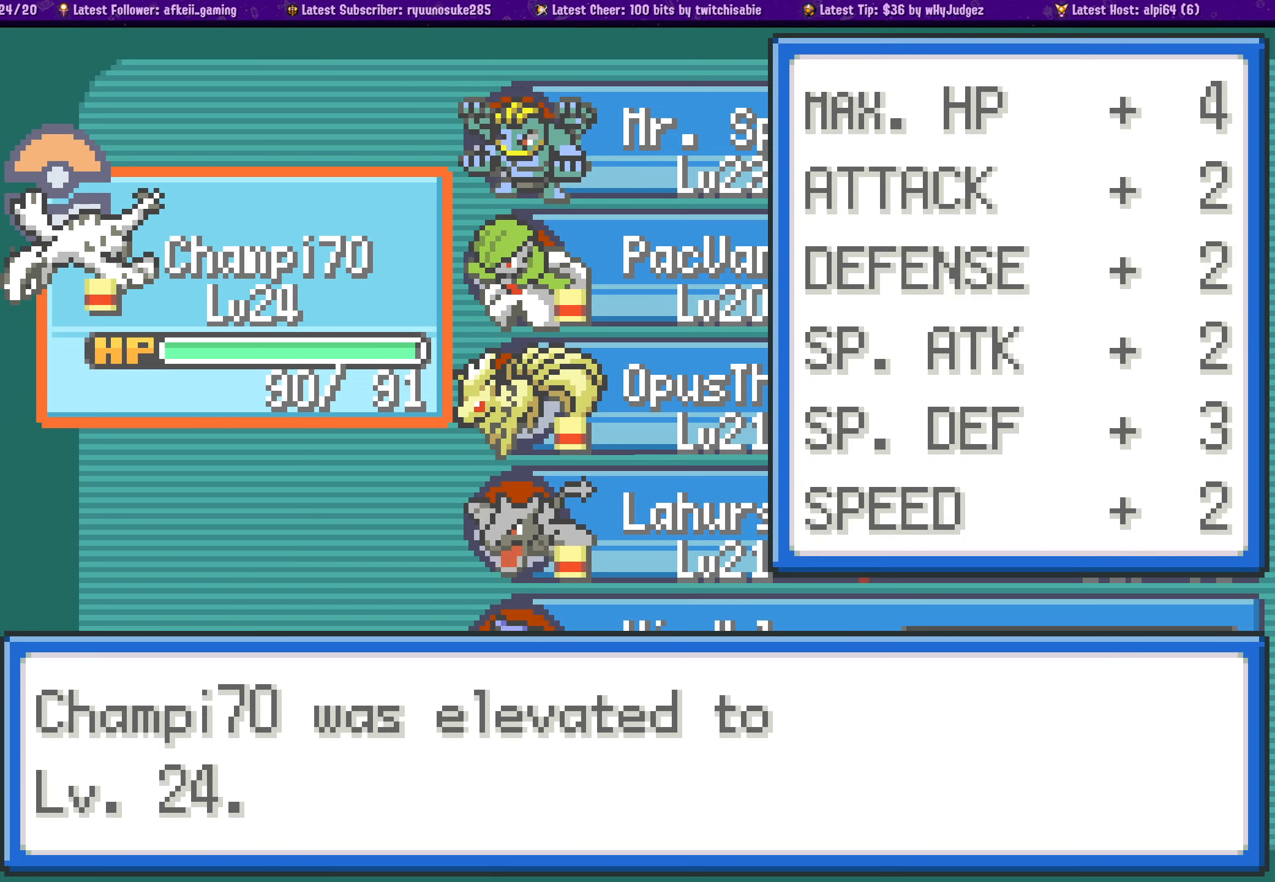
{"buttons": [], "left_stick": "center", "right_stick": "center", "events": []}
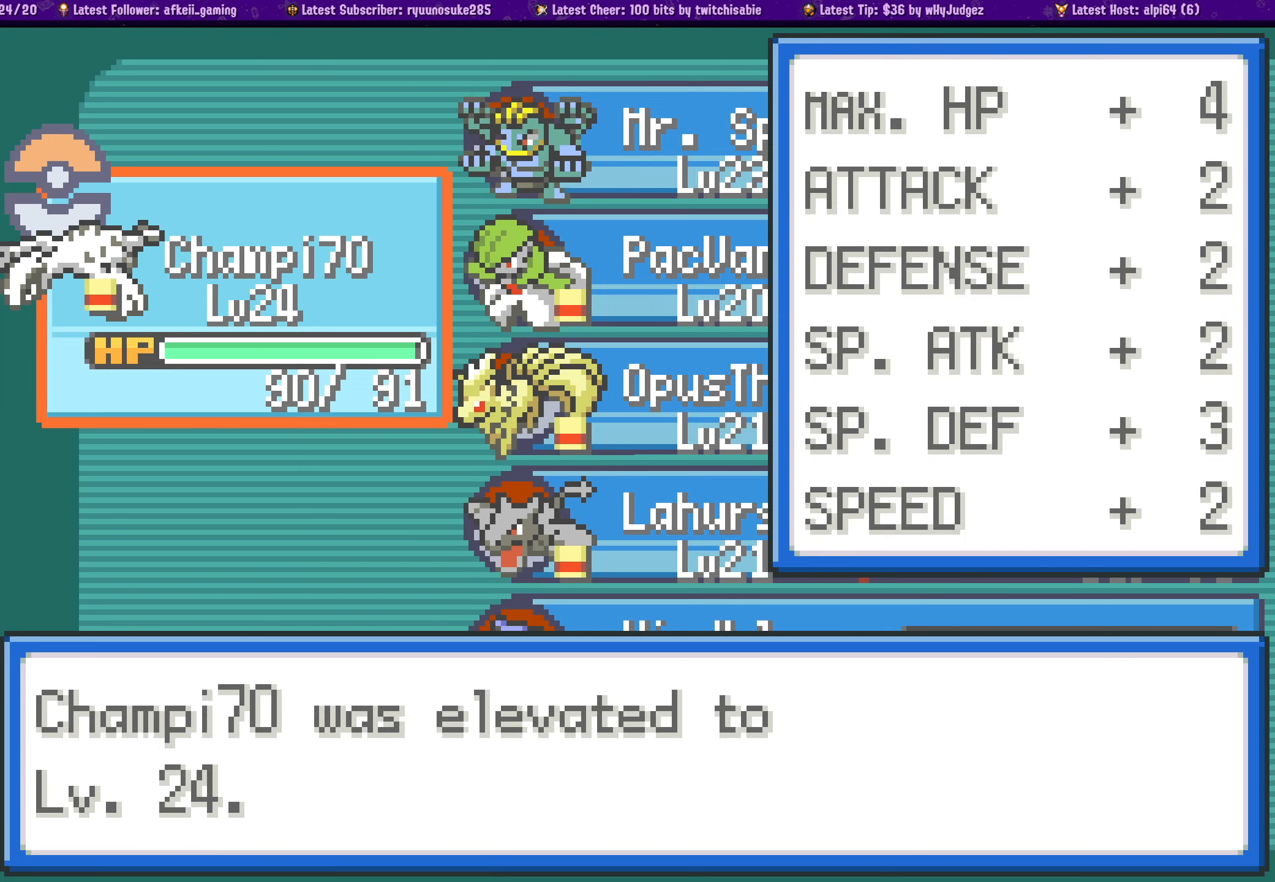
{"buttons": [], "left_stick": "center", "right_stick": "center", "events": [[84, "CROSS", "down"], [84, "START", "down"], [217, "CROSS", "up"], [217, "START", "up"]]}
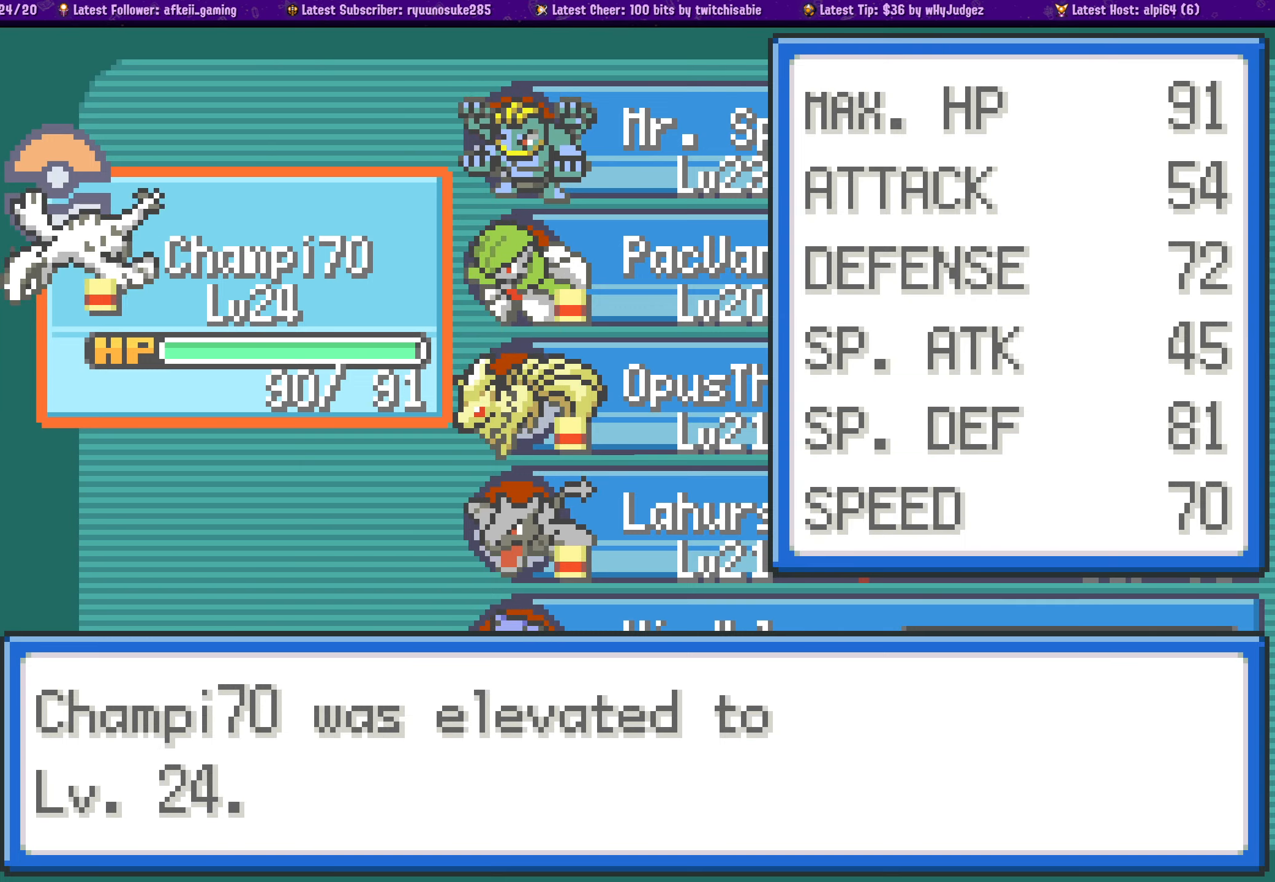
{"buttons": [], "left_stick": "center", "right_stick": "center", "events": [[17, "SQUARE", "down"], [134, "SQUARE", "up"], [150, "SELECT", "down"], [234, "SQUARE", "down"], [284, "SELECT", "up"], [367, "SQUARE", "up"]]}
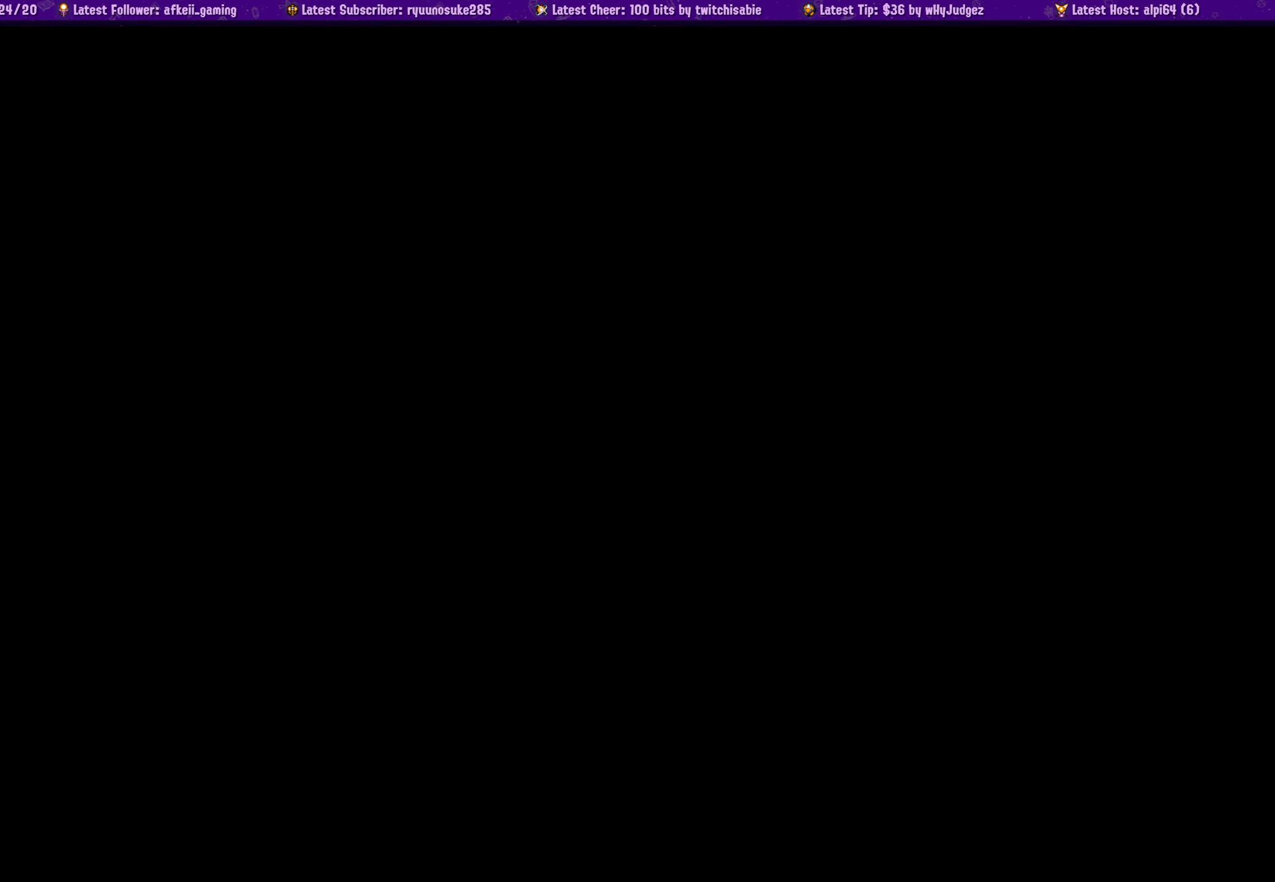
{"buttons": ["SQUARE"], "left_stick": "center", "right_stick": "center", "events": [[384, "SQUARE", "down"]]}
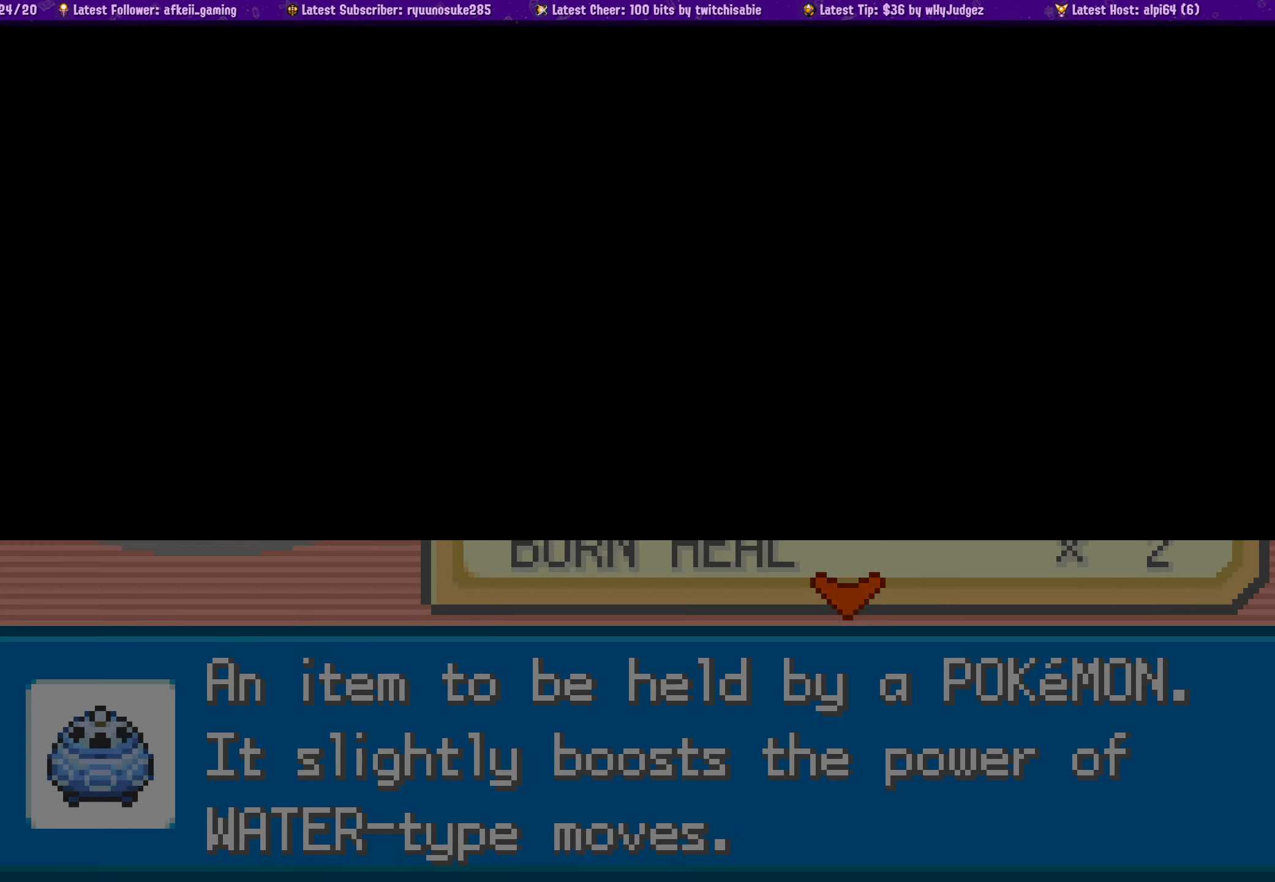
{"buttons": ["SQUARE", "DPAD_LEFT"], "left_stick": "center", "right_stick": "center", "events": [[50, "SQUARE", "up"], [150, "SQUARE", "down"], [267, "SQUARE", "up"], [400, "DPAD_LEFT", "down"], [400, "SQUARE", "down"]]}
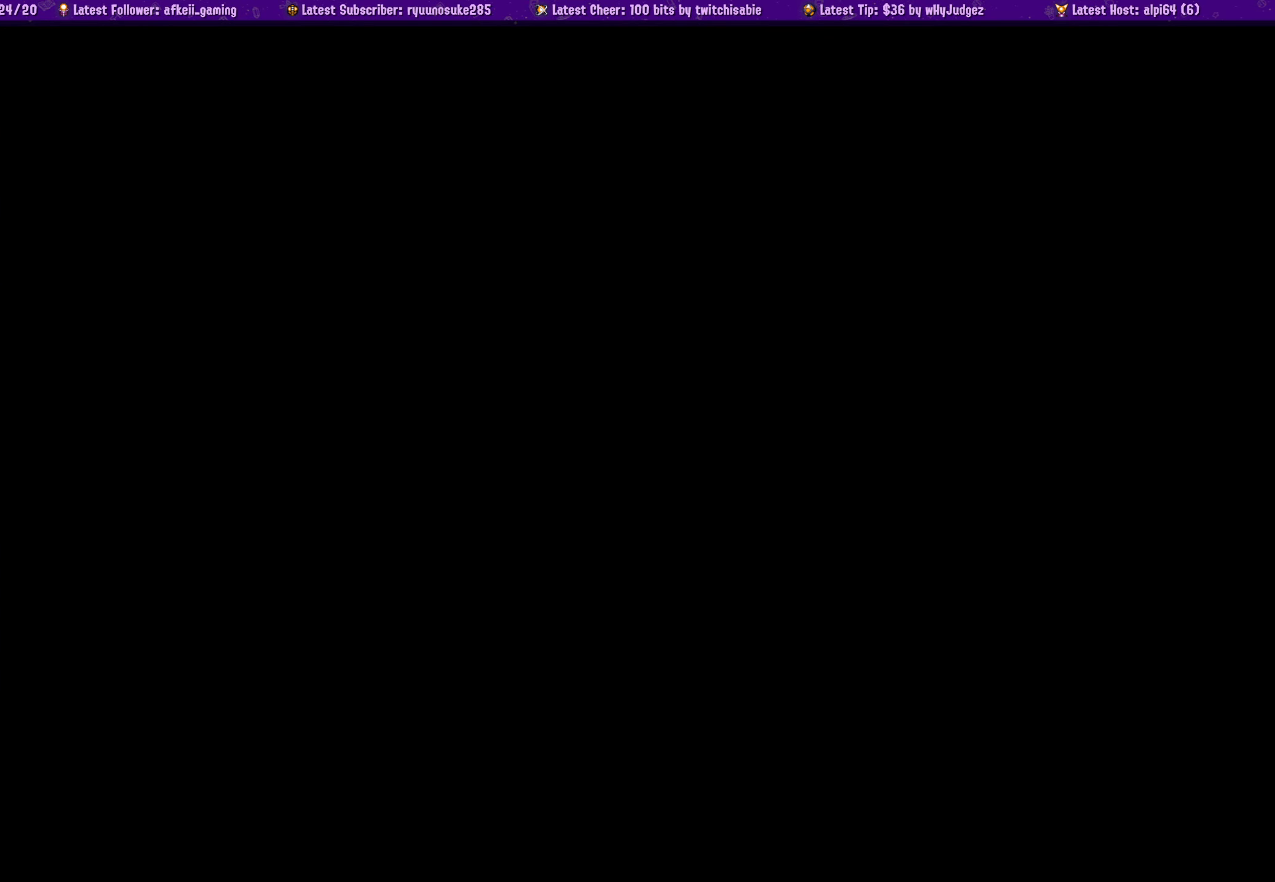
{"buttons": ["DPAD_LEFT"], "left_stick": "center", "right_stick": "center", "events": [[17, "SQUARE", "up"], [117, "SQUARE", "down"], [250, "SQUARE", "up"], [383, "SQUARE", "down"], [500, "SQUARE", "up"]]}
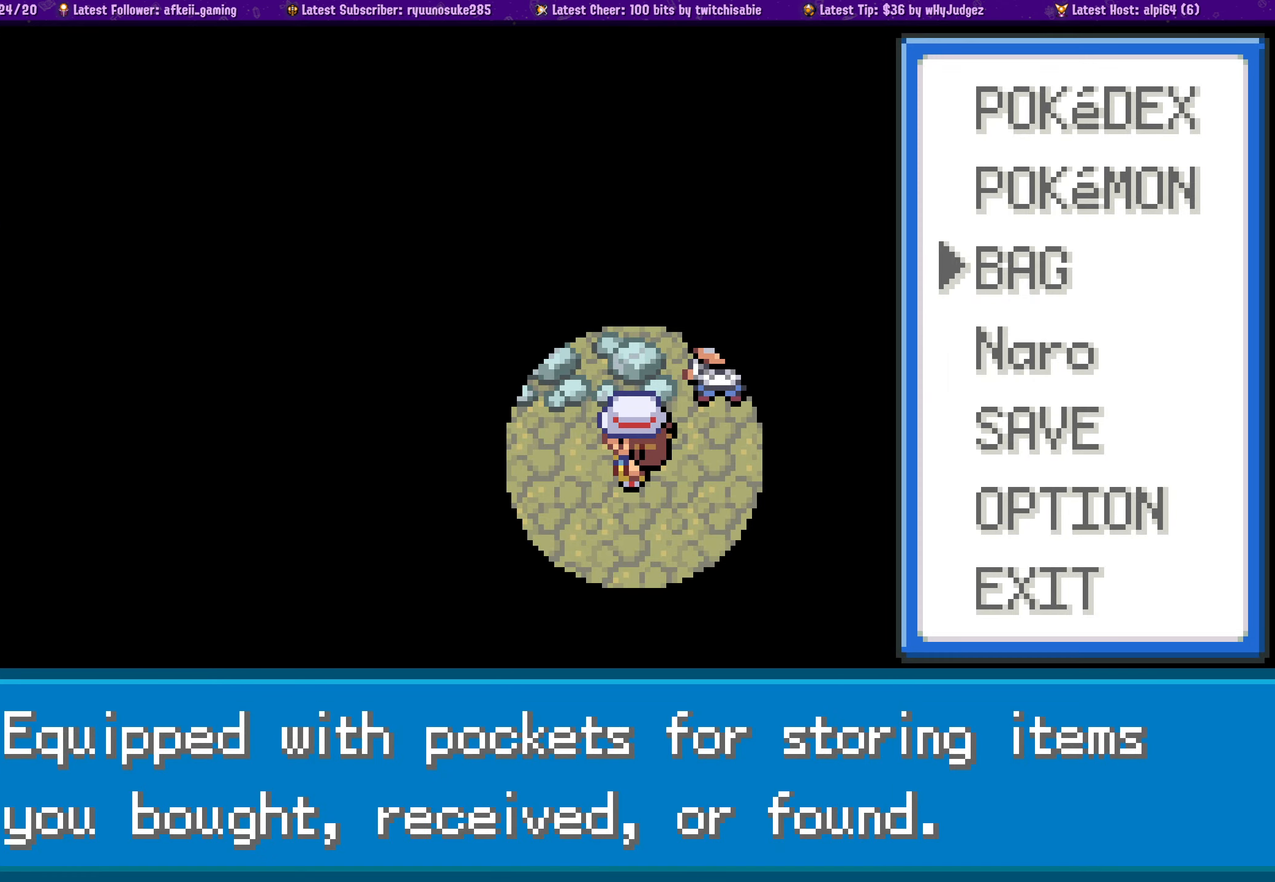
{"buttons": ["DPAD_LEFT"], "left_stick": "center", "right_stick": "center", "events": [[200, "SQUARE", "down"], [316, "SQUARE", "up"]]}
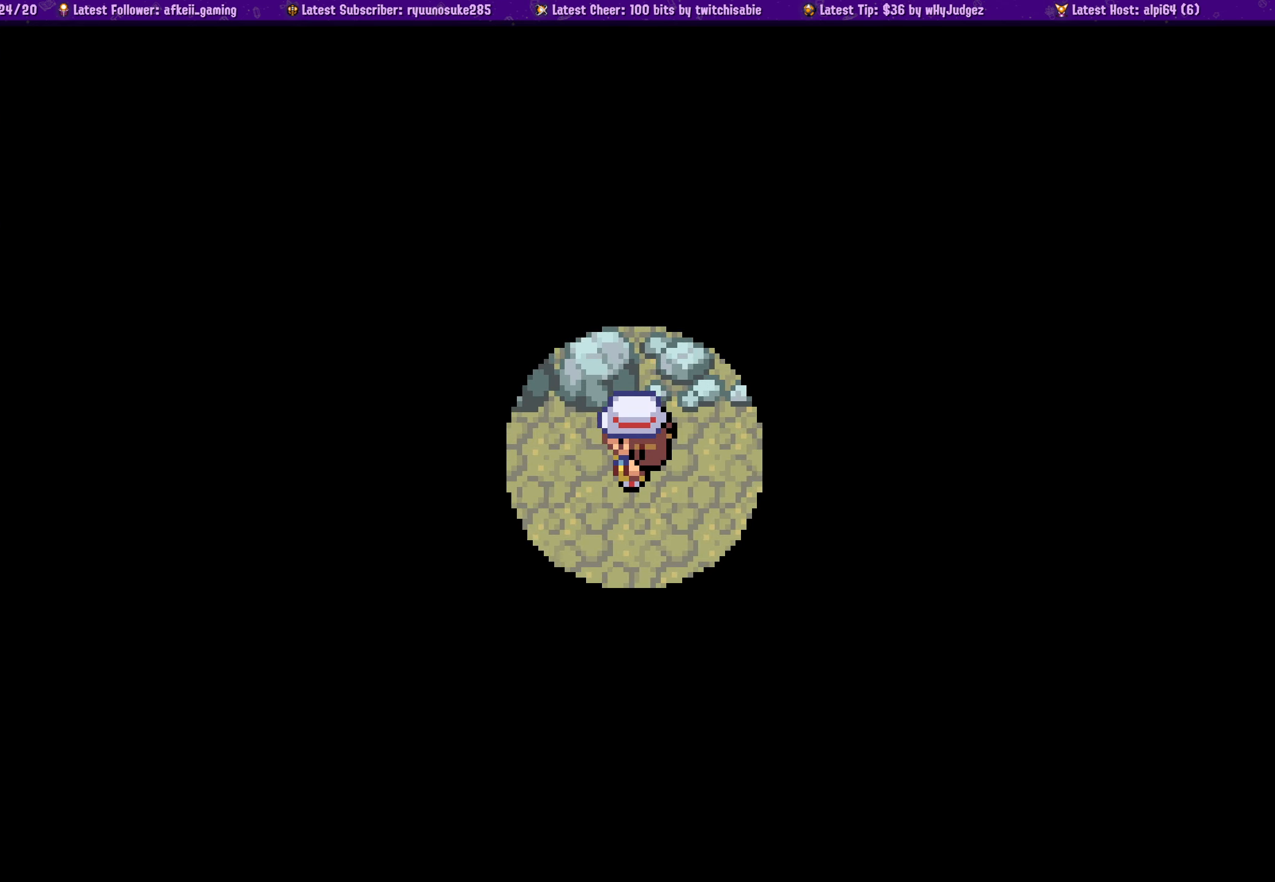
{"buttons": ["DPAD_LEFT"], "left_stick": "center", "right_stick": "center", "events": []}
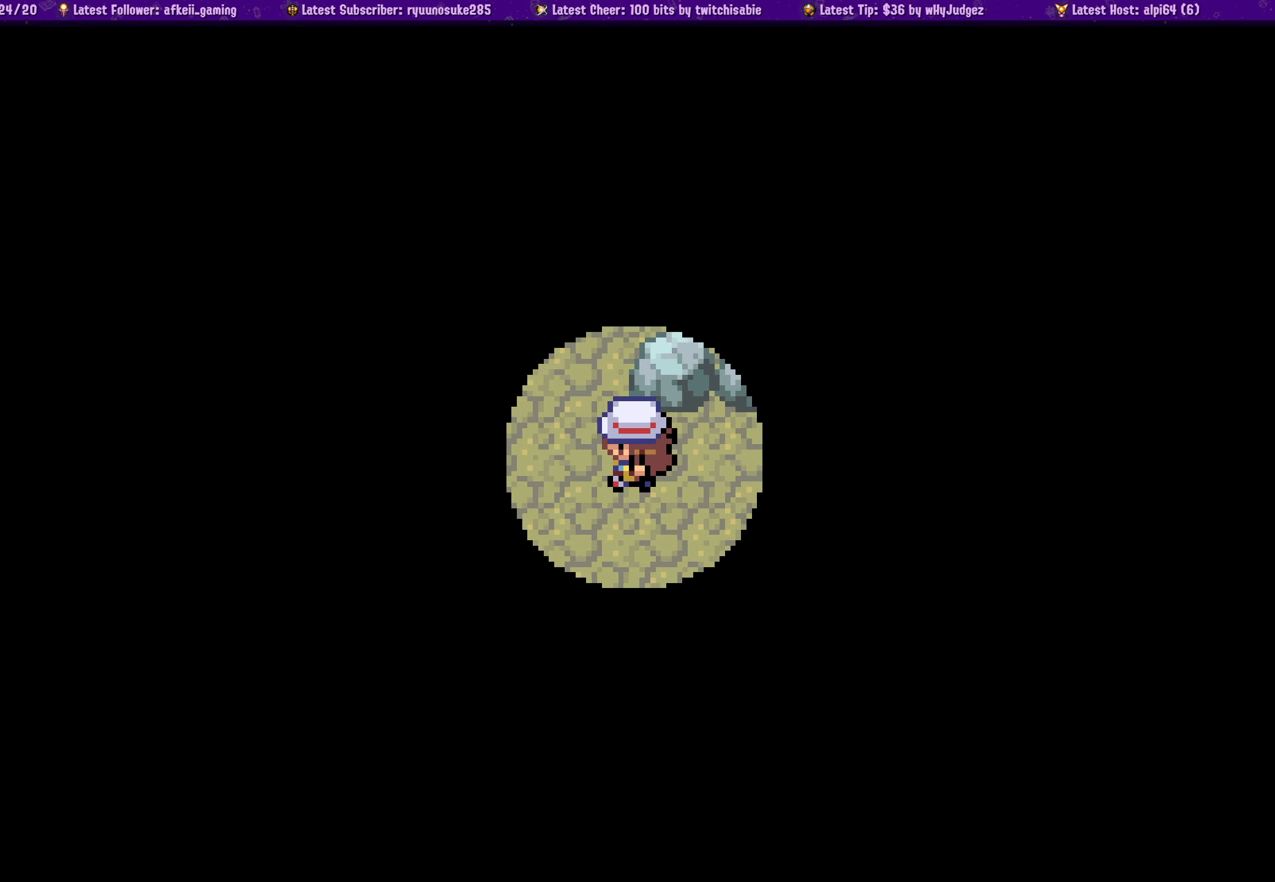
{"buttons": ["SQUARE", "DPAD_LEFT"], "left_stick": "center", "right_stick": "center", "events": [[266, "SQUARE", "down"]]}
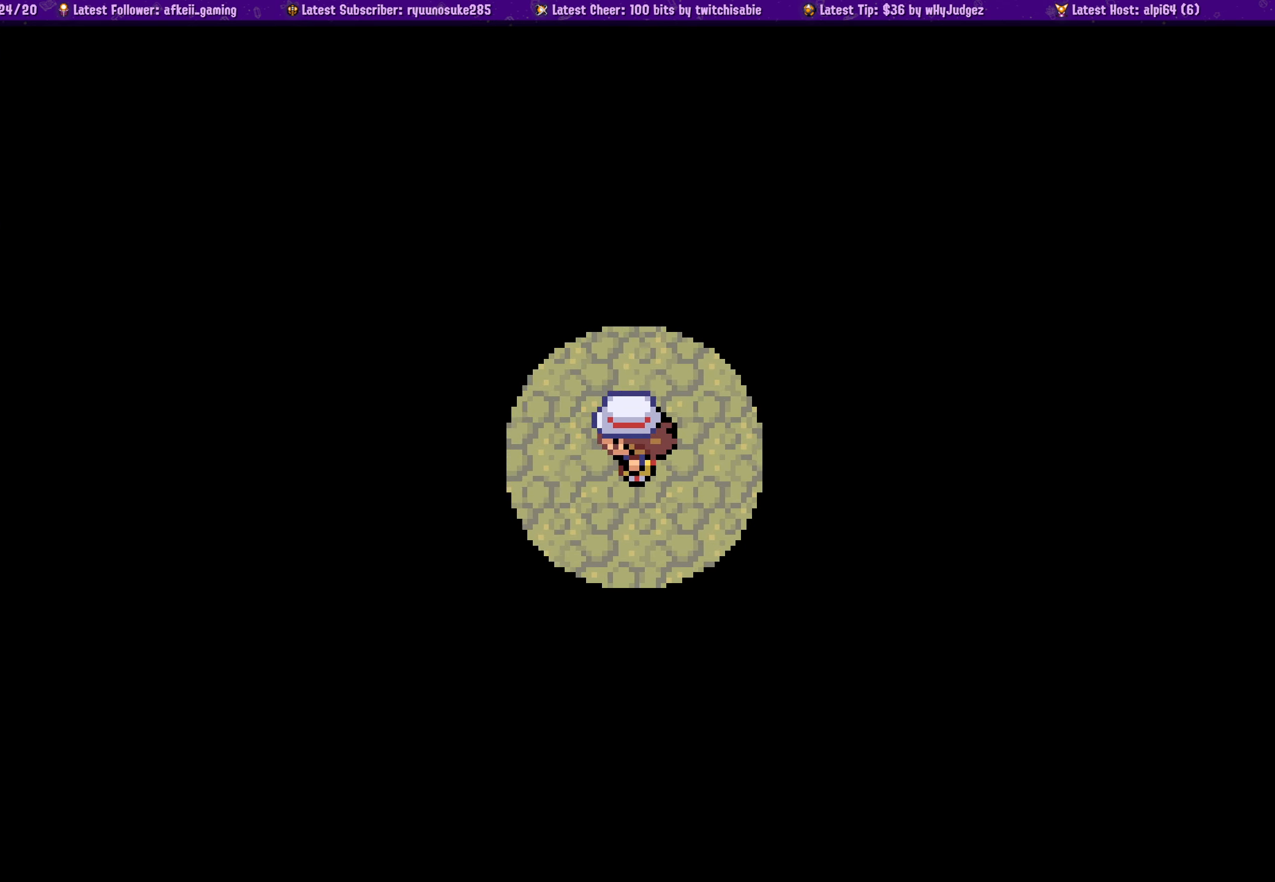
{"buttons": ["SQUARE", "DPAD_LEFT"], "left_stick": "center", "right_stick": "center", "events": []}
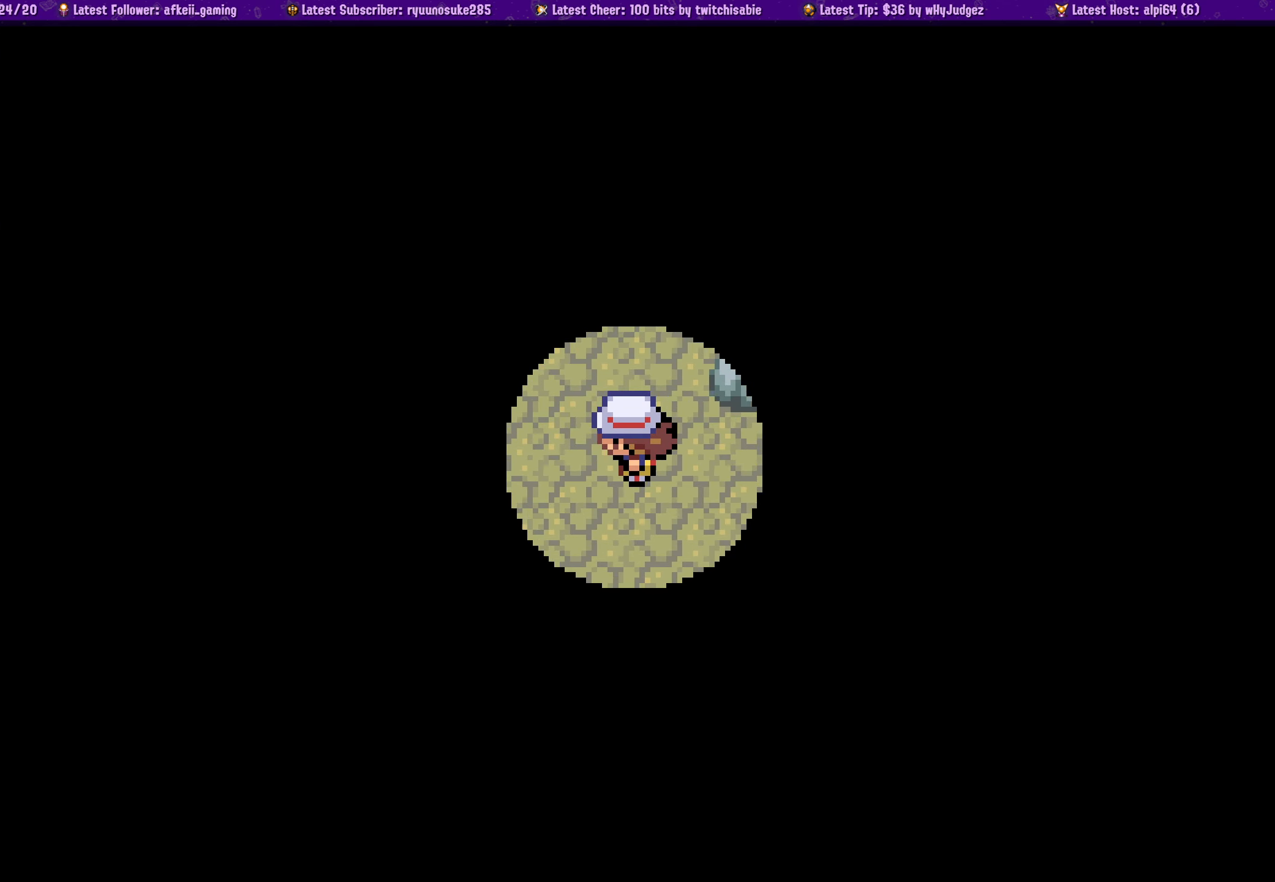
{"buttons": ["SQUARE", "DPAD_LEFT"], "left_stick": "center", "right_stick": "center", "events": []}
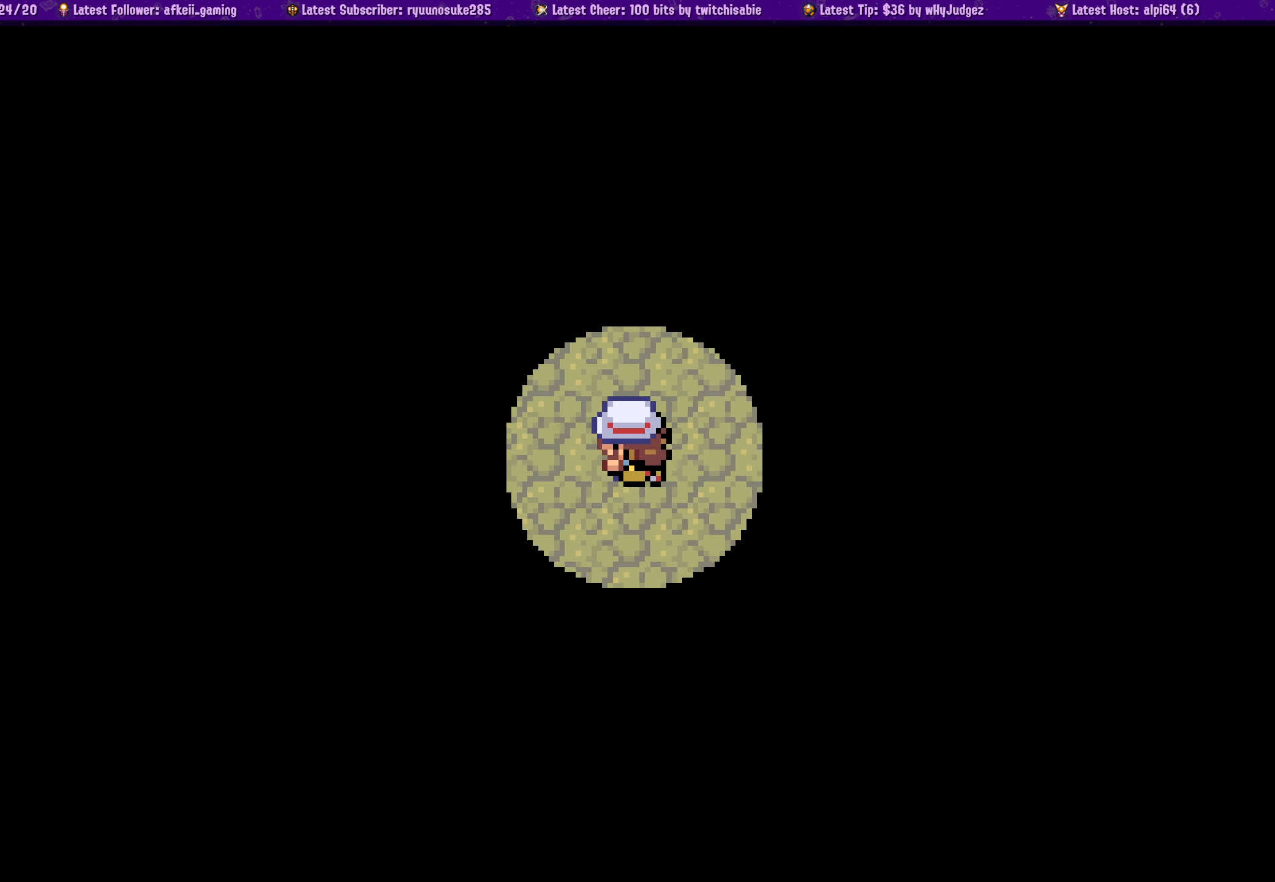
{"buttons": ["SQUARE", "DPAD_LEFT"], "left_stick": "center", "right_stick": "center", "events": []}
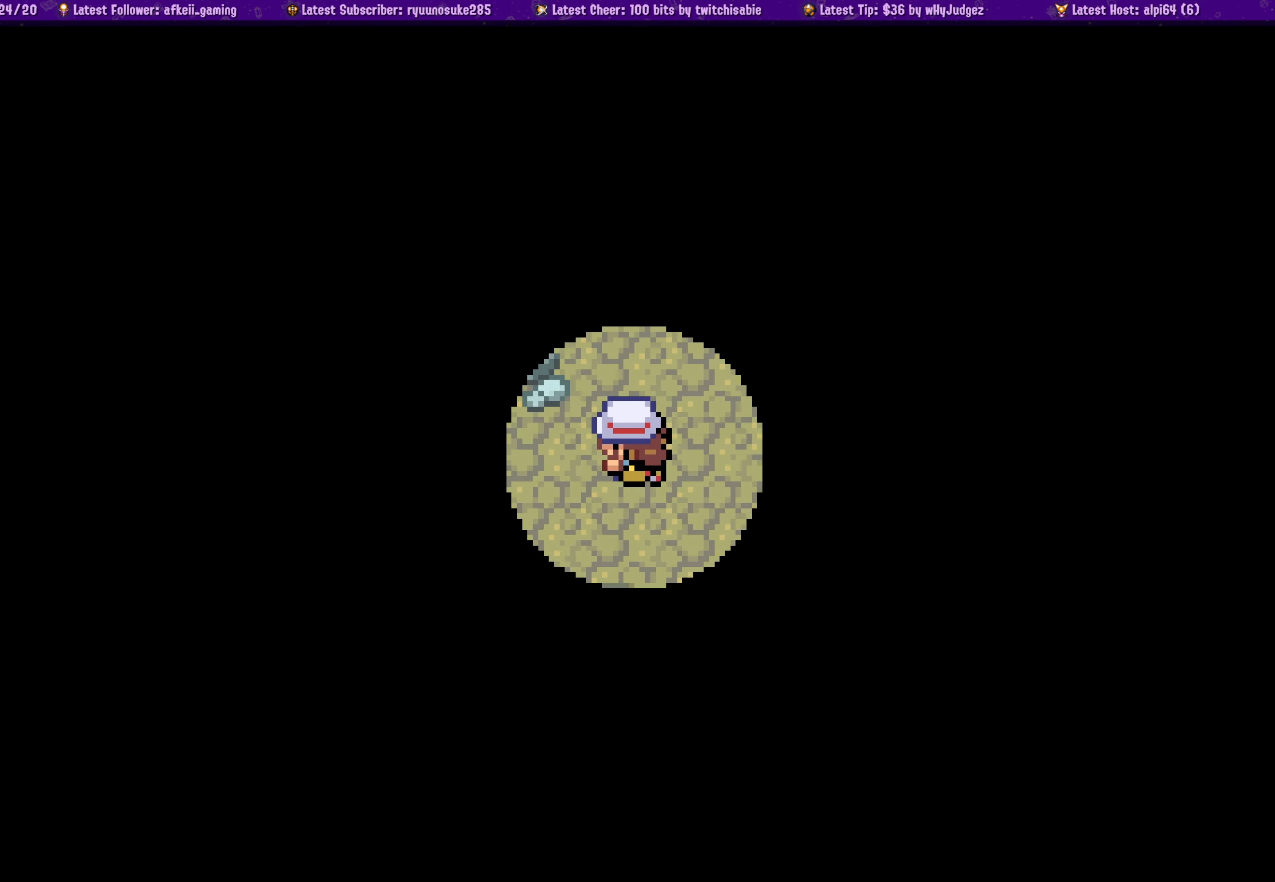
{"buttons": ["SQUARE", "DPAD_LEFT"], "left_stick": "center", "right_stick": "center", "events": []}
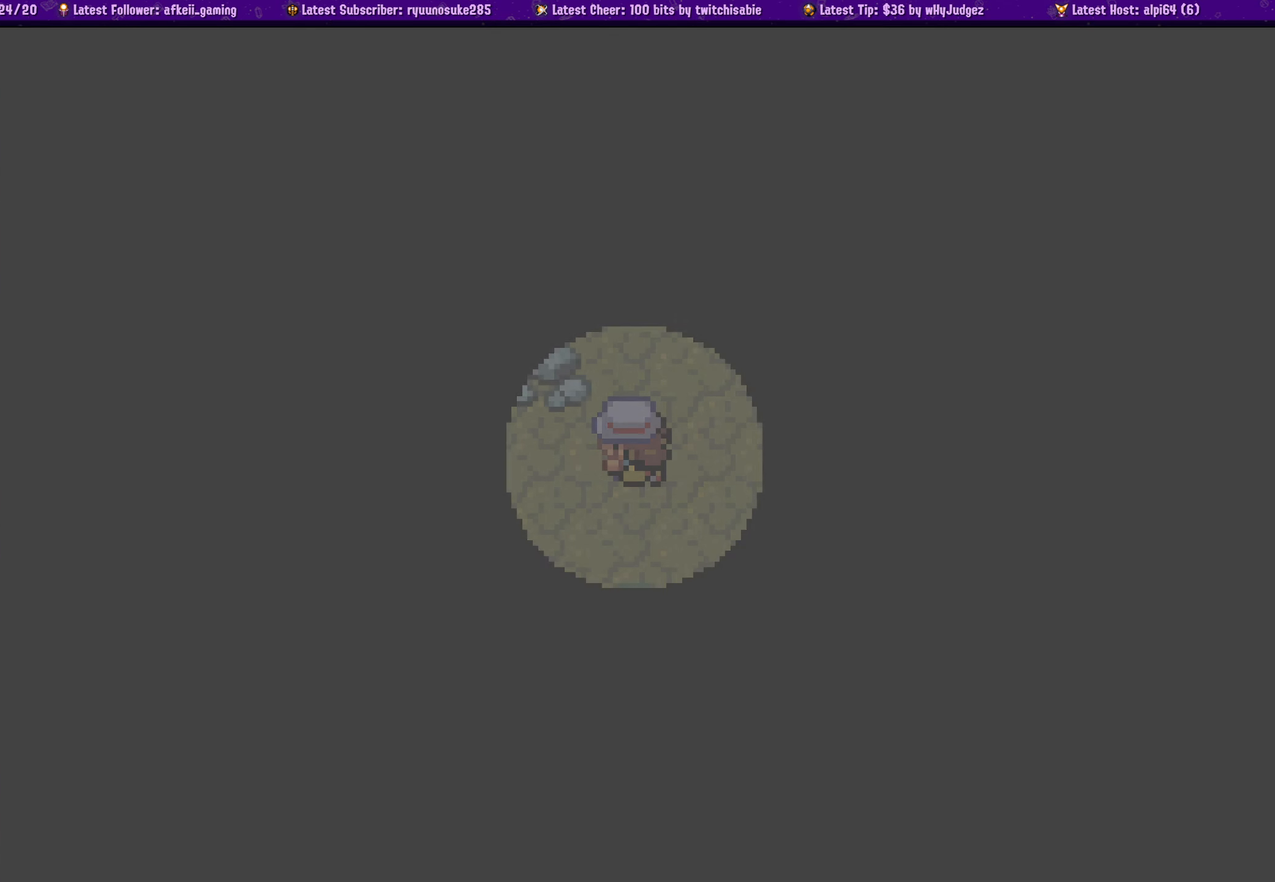
{"buttons": [], "left_stick": "center", "right_stick": "center", "events": [[416, "DPAD_LEFT", "up"], [416, "SQUARE", "up"]]}
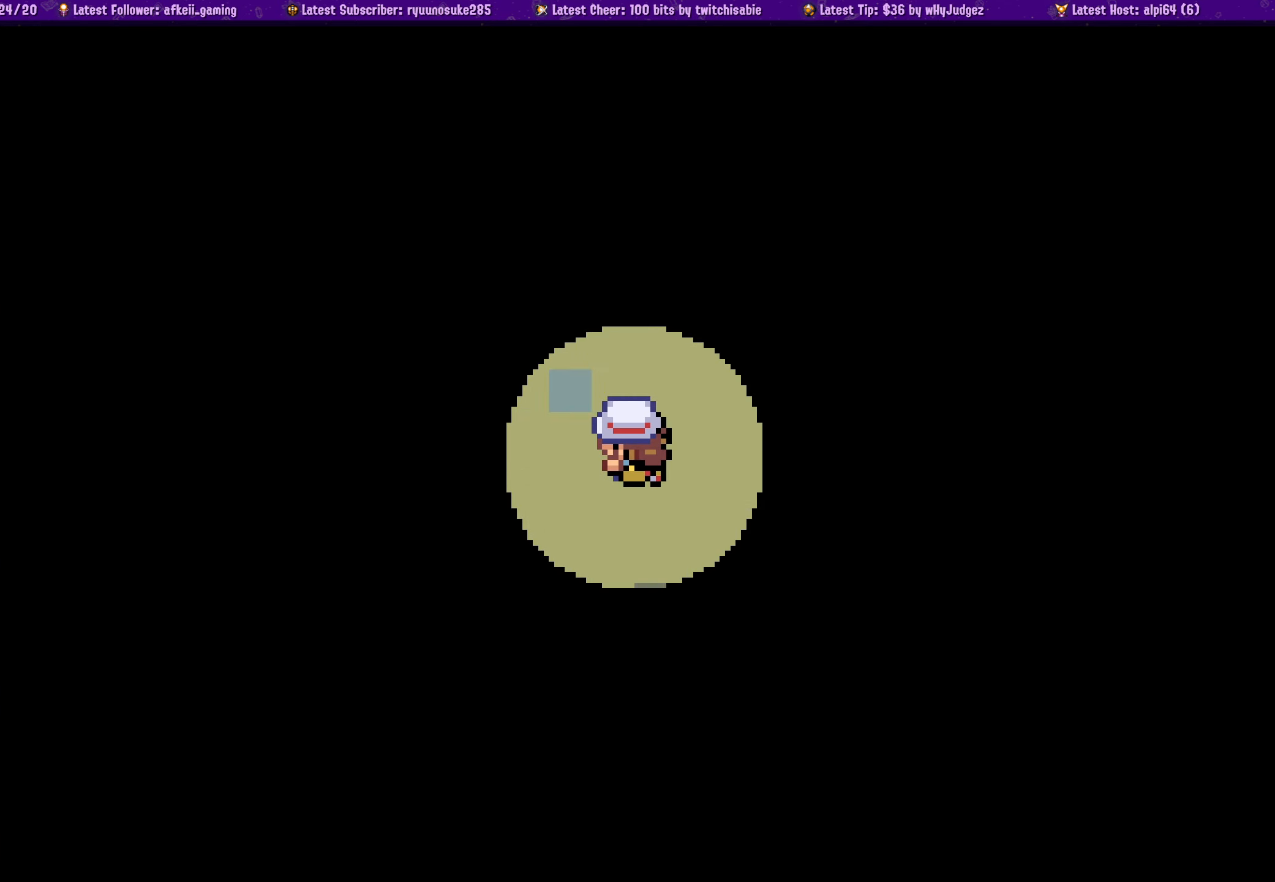
{"buttons": [], "left_stick": "center", "right_stick": "center", "events": []}
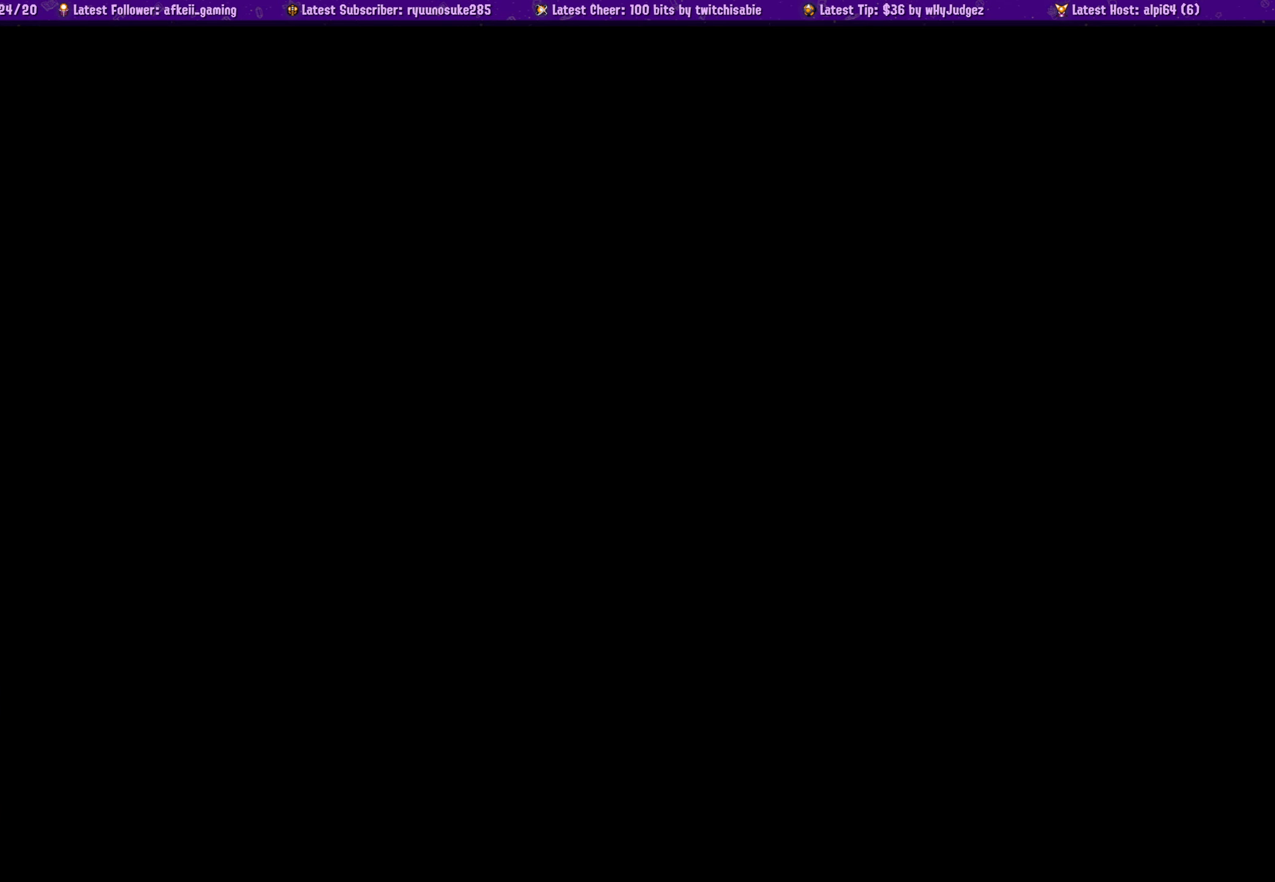
{"buttons": [], "left_stick": "center", "right_stick": "center", "events": []}
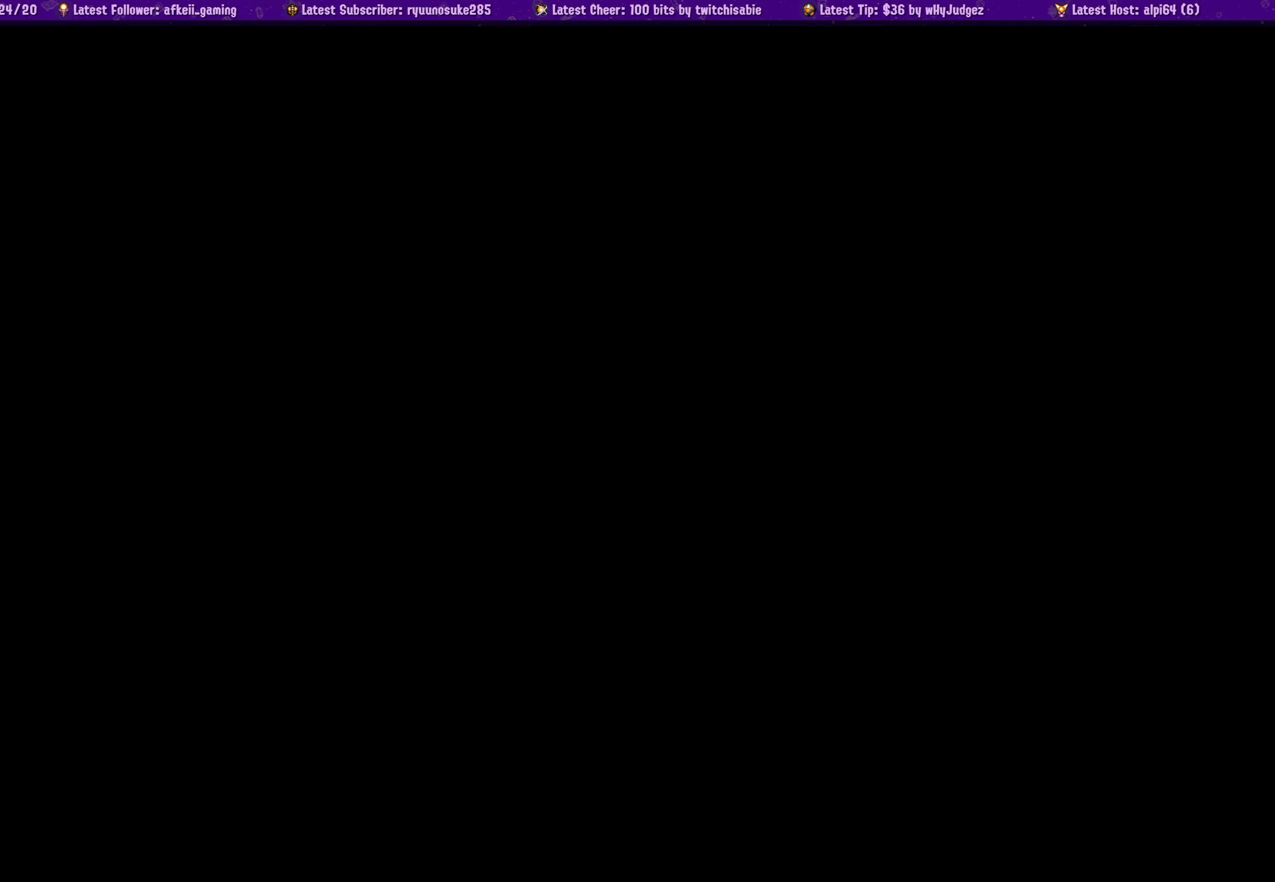
{"buttons": [], "left_stick": "center", "right_stick": "center", "events": []}
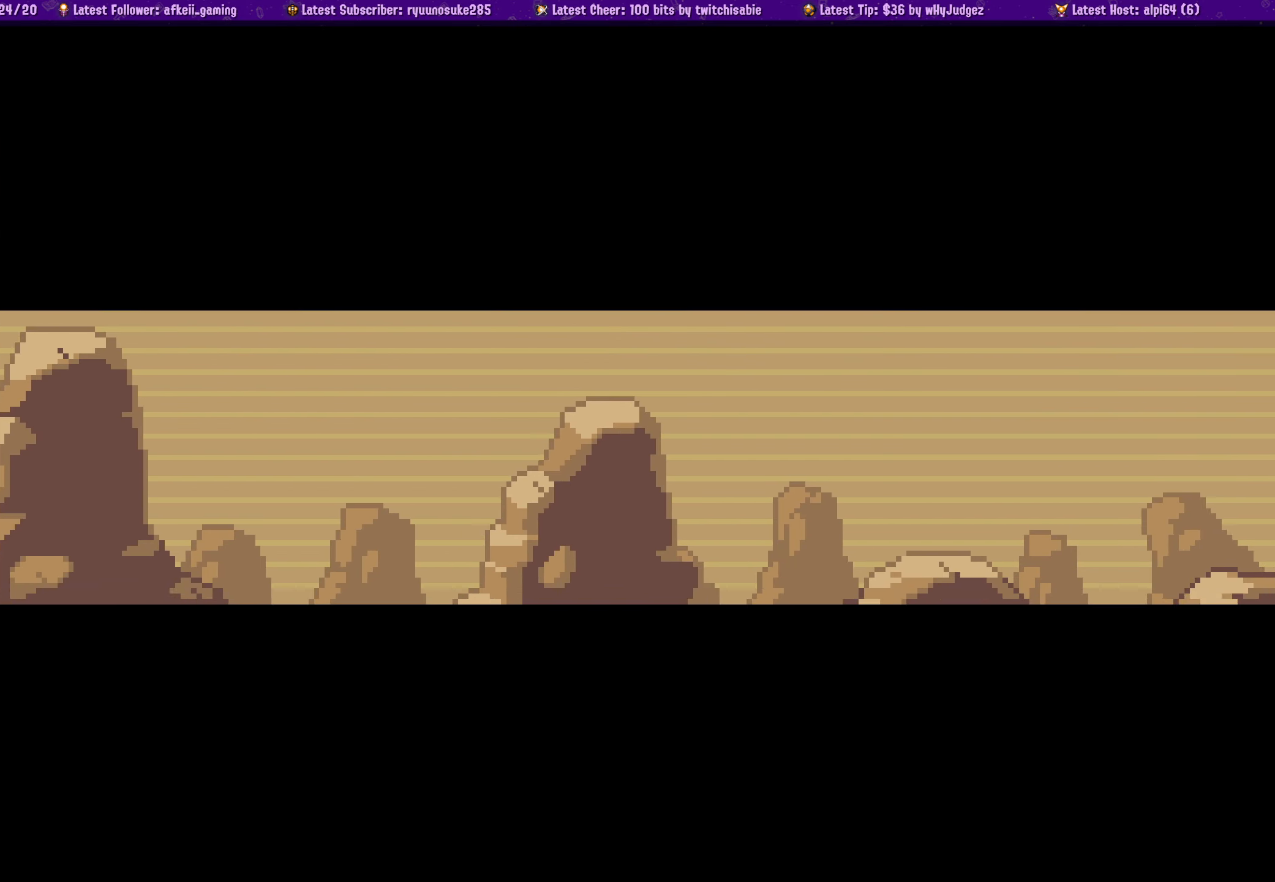
{"buttons": [], "left_stick": "center", "right_stick": "center", "events": []}
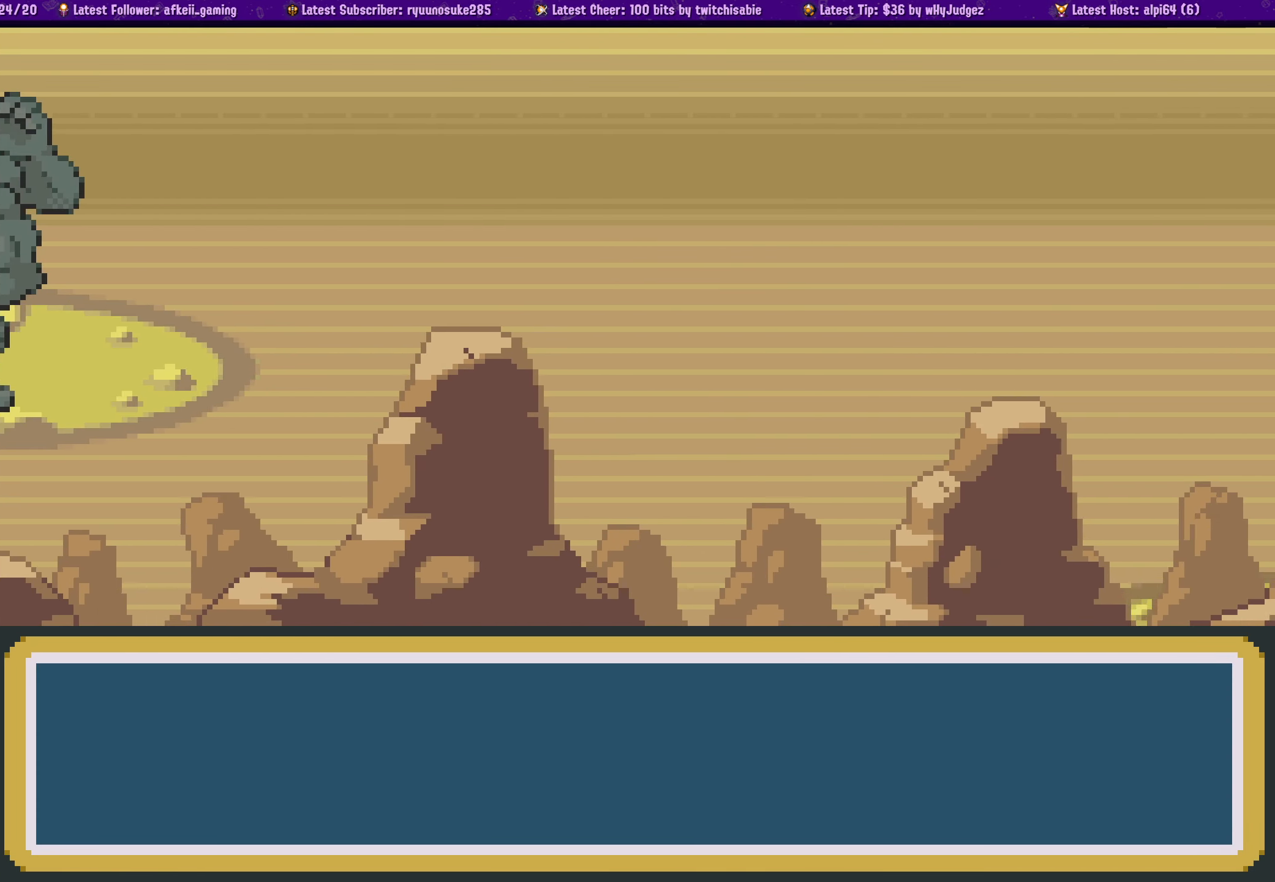
{"buttons": [], "left_stick": "center", "right_stick": "center", "events": []}
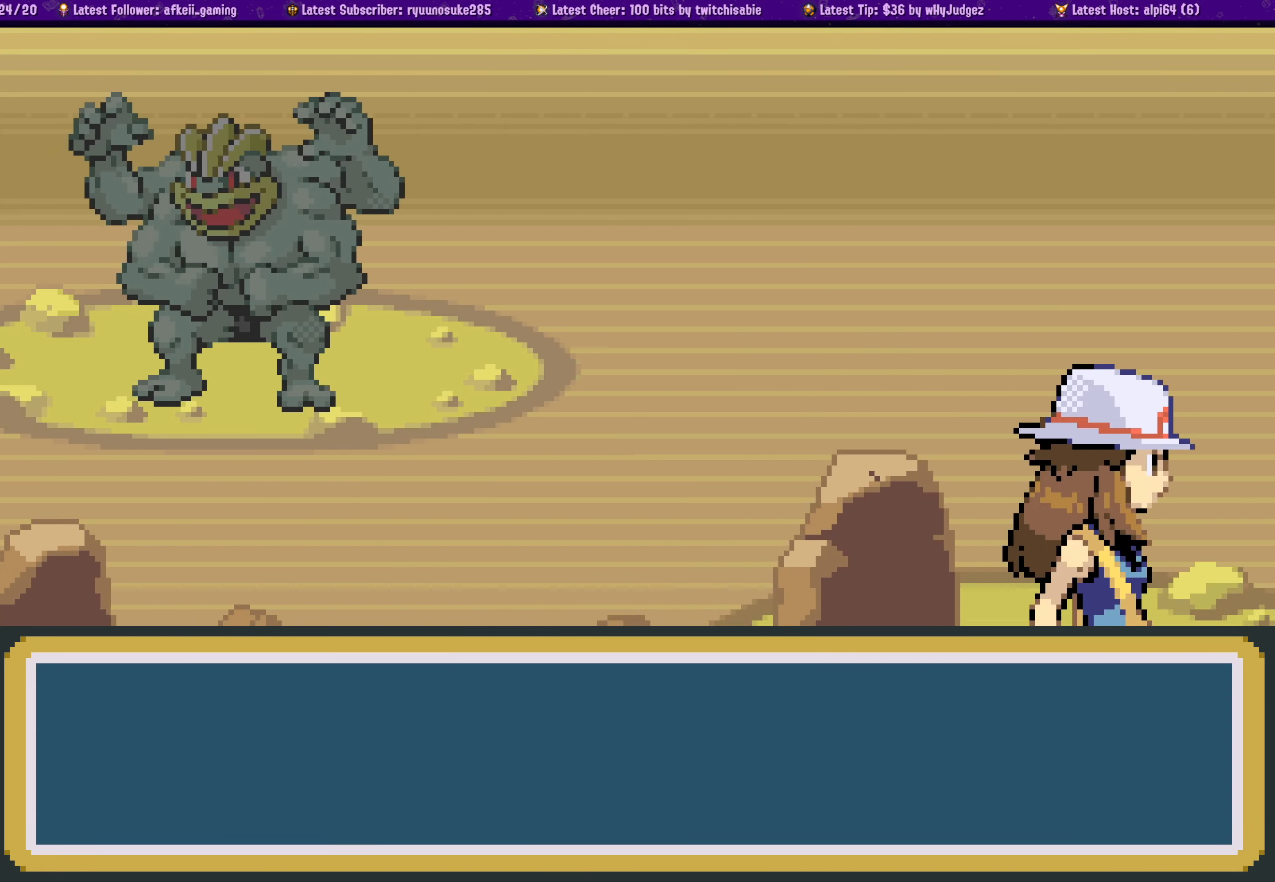
{"buttons": [], "left_stick": "center", "right_stick": "center", "events": []}
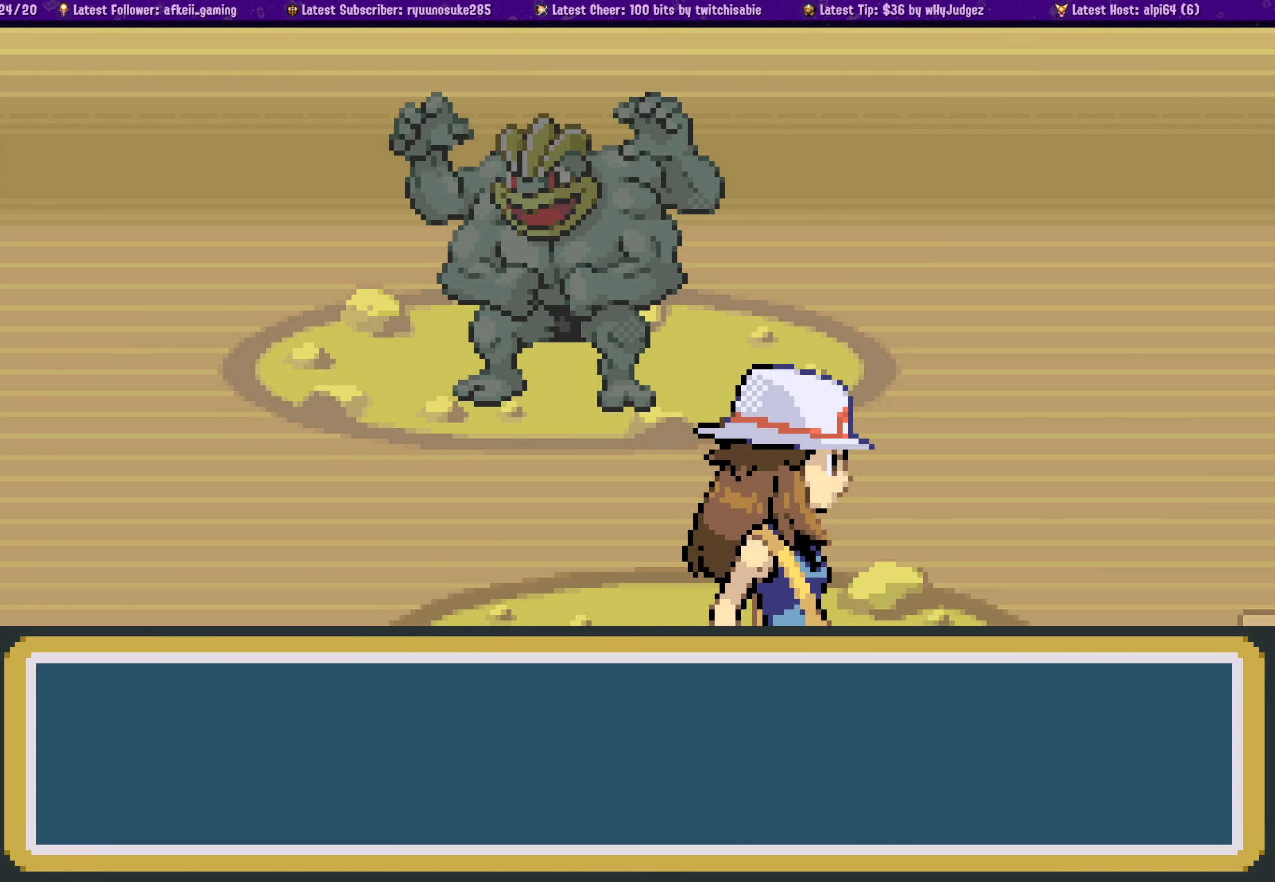
{"buttons": [], "left_stick": "center", "right_stick": "center", "events": []}
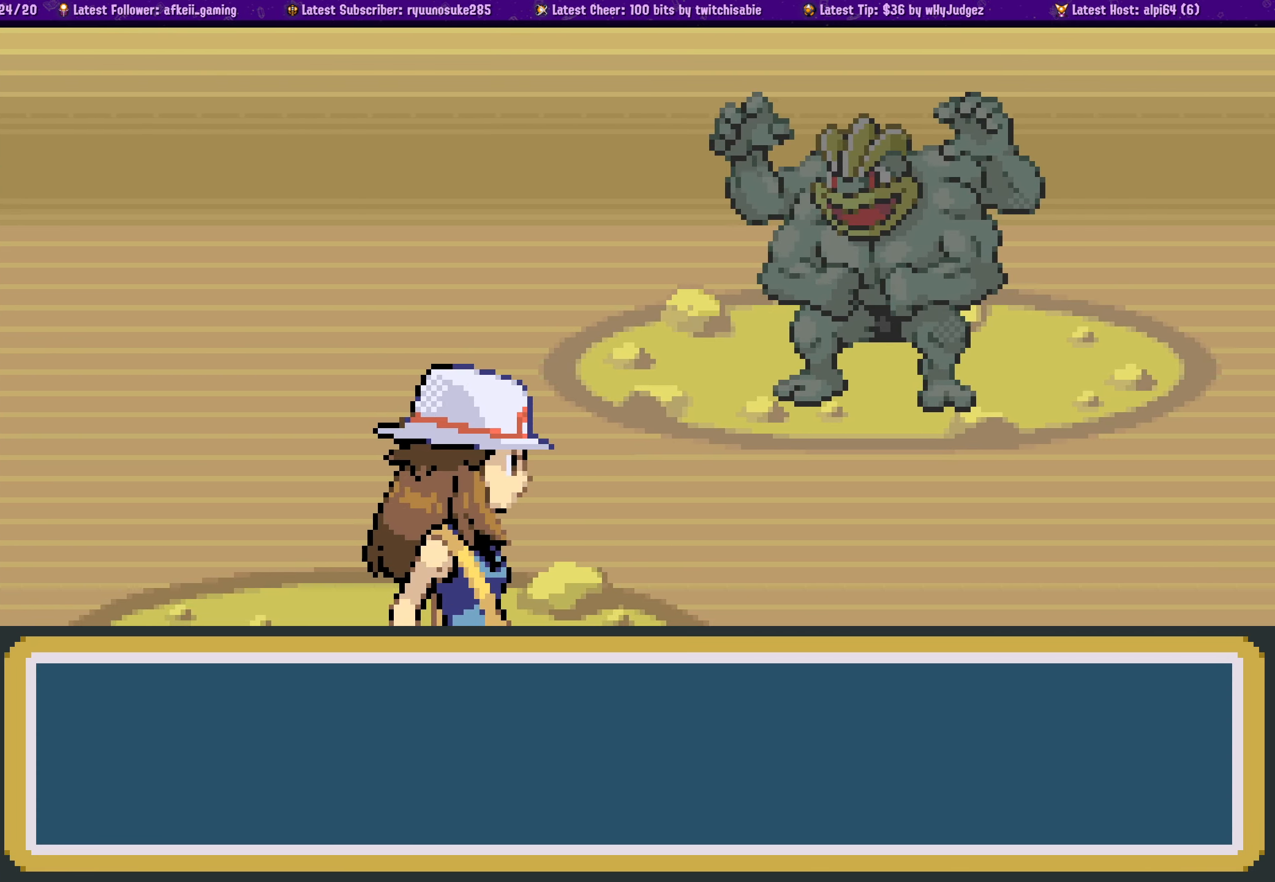
{"buttons": [], "left_stick": "center", "right_stick": "center", "events": []}
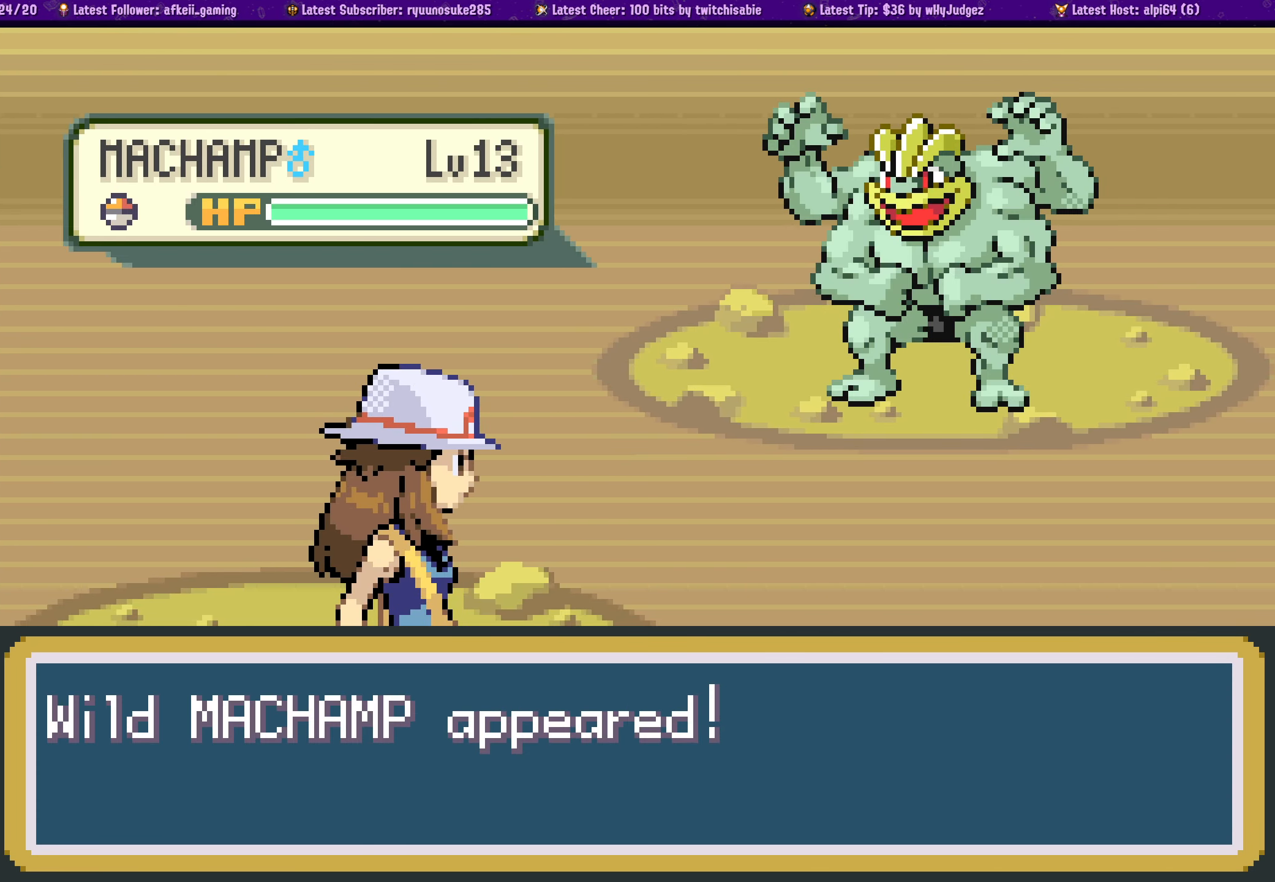
{"buttons": [], "left_stick": "center", "right_stick": "center", "events": []}
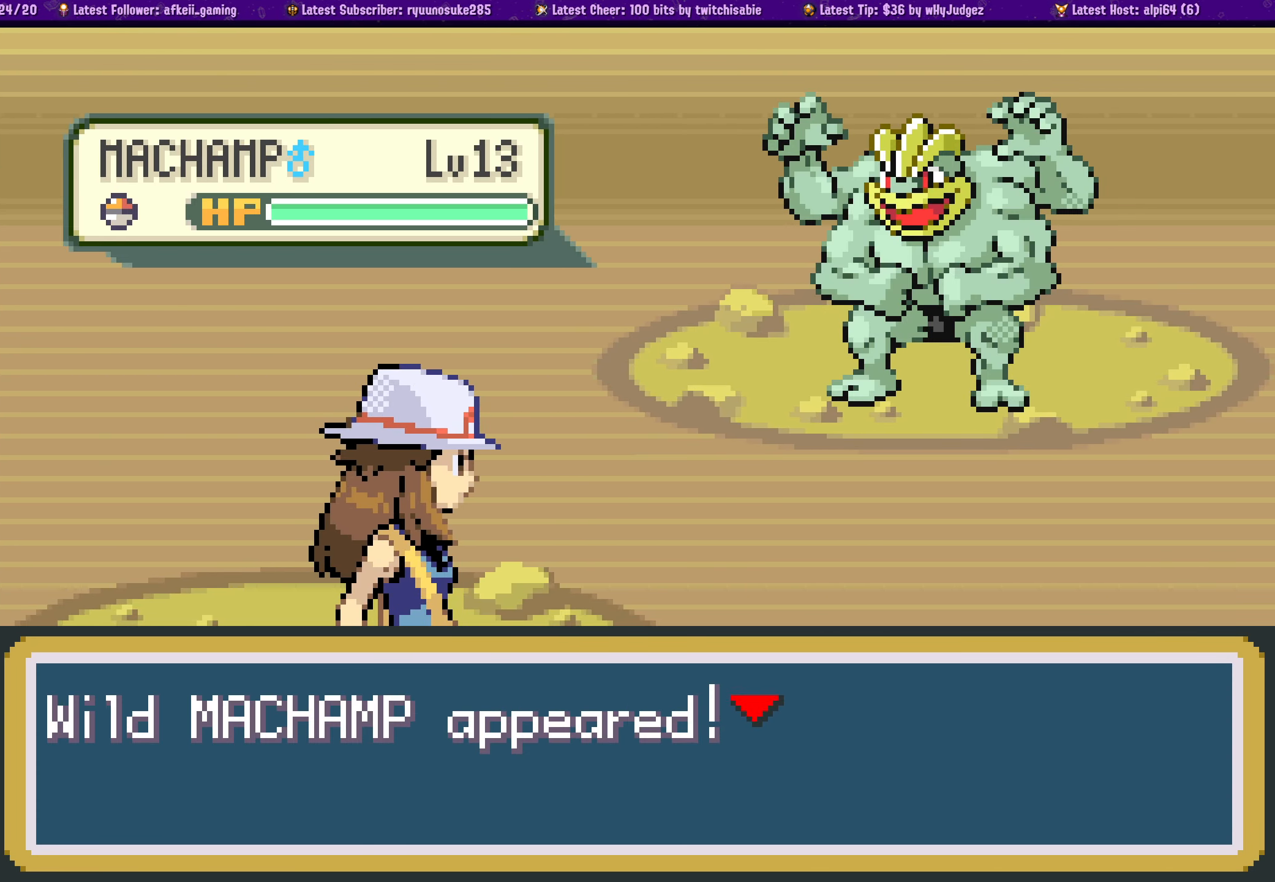
{"buttons": [], "left_stick": "center", "right_stick": "center", "events": [[317, "CROSS", "down"], [450, "CROSS", "up"]]}